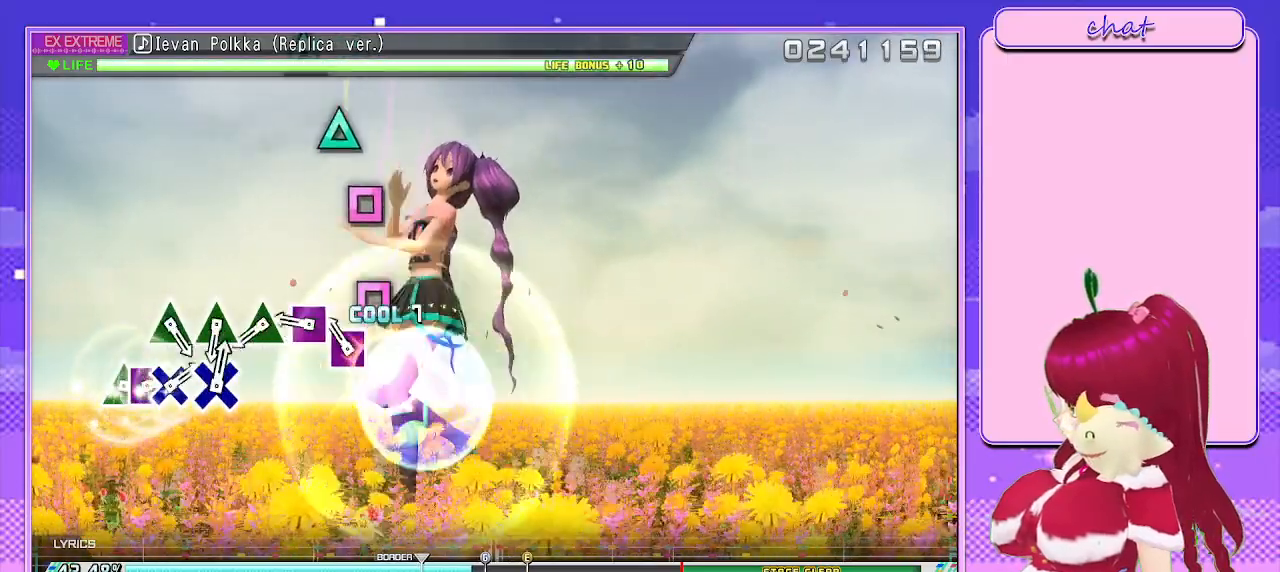
Gameplay with a controller (PlayStation layout); each line is a JSON object with the inputs held at the frame after it. "events" lists button and stick changes between this image and that frame as [ms after this image, input, new state], when the widget could be followed in between.
{"buttons": ["SQUARE"], "left_stick": "center", "right_stick": "center", "events": [[33, "SQUARE", "up"], [200, "SQUARE", "down"], [300, "SQUARE", "up"], [417, "SQUARE", "down"]]}
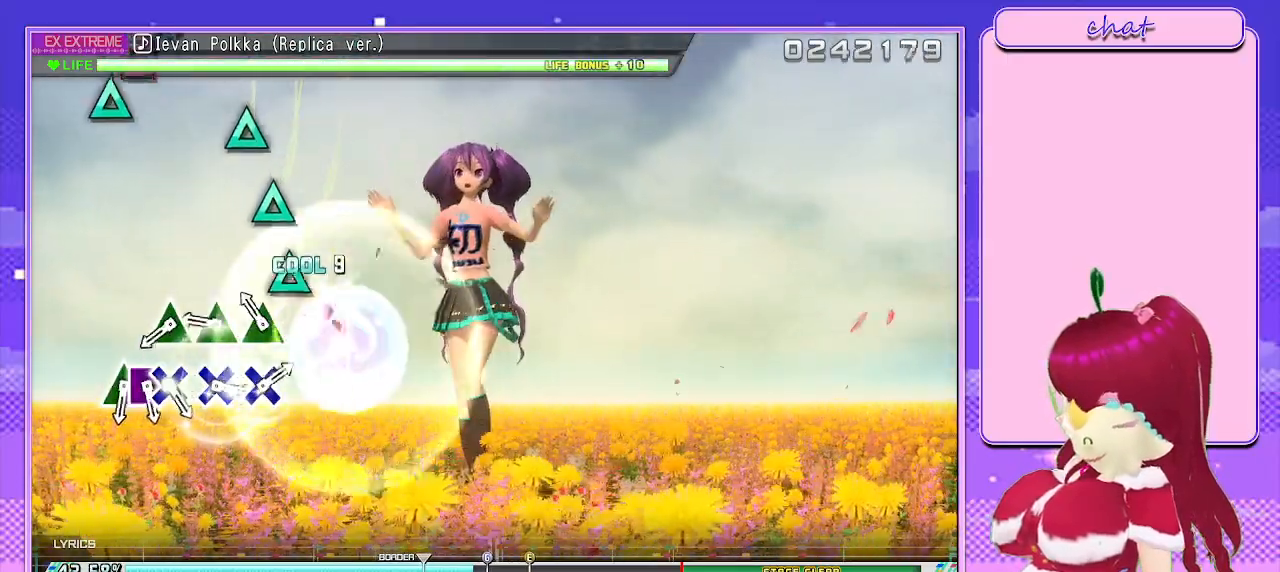
{"buttons": ["TRIANGLE"], "left_stick": "center", "right_stick": "center", "events": [[50, "SQUARE", "up"], [167, "TRIANGLE", "down"], [300, "TRIANGLE", "up"], [450, "TRIANGLE", "down"]]}
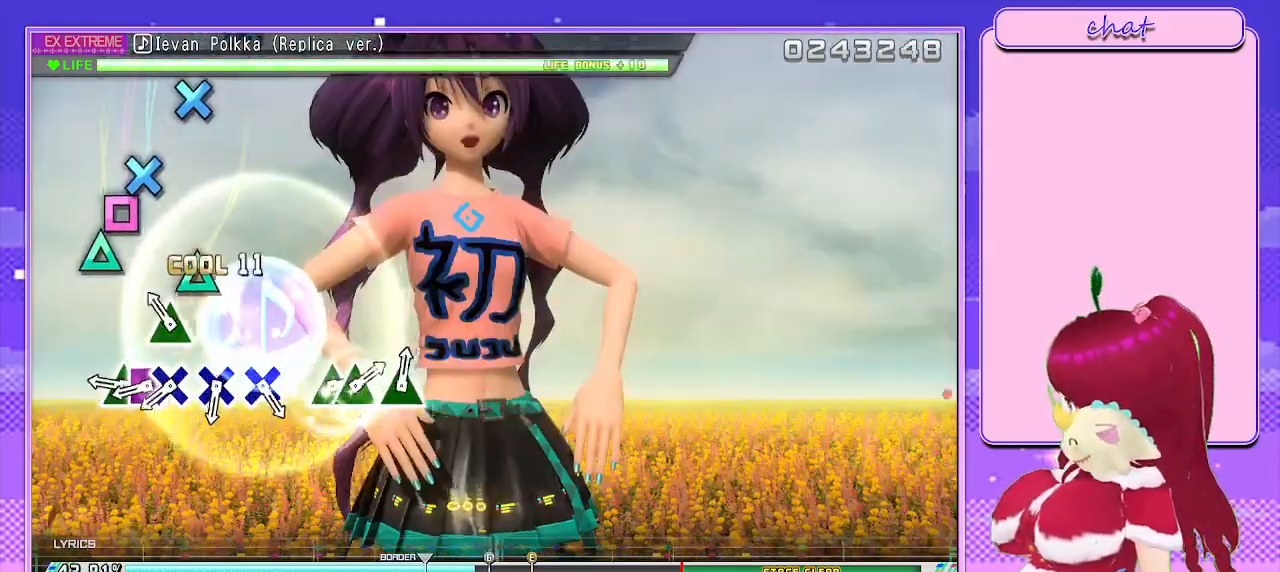
{"buttons": ["TRIANGLE"], "left_stick": "center", "right_stick": "center", "events": [[67, "TRIANGLE", "up"], [200, "TRIANGLE", "down"], [300, "TRIANGLE", "up"], [417, "TRIANGLE", "down"]]}
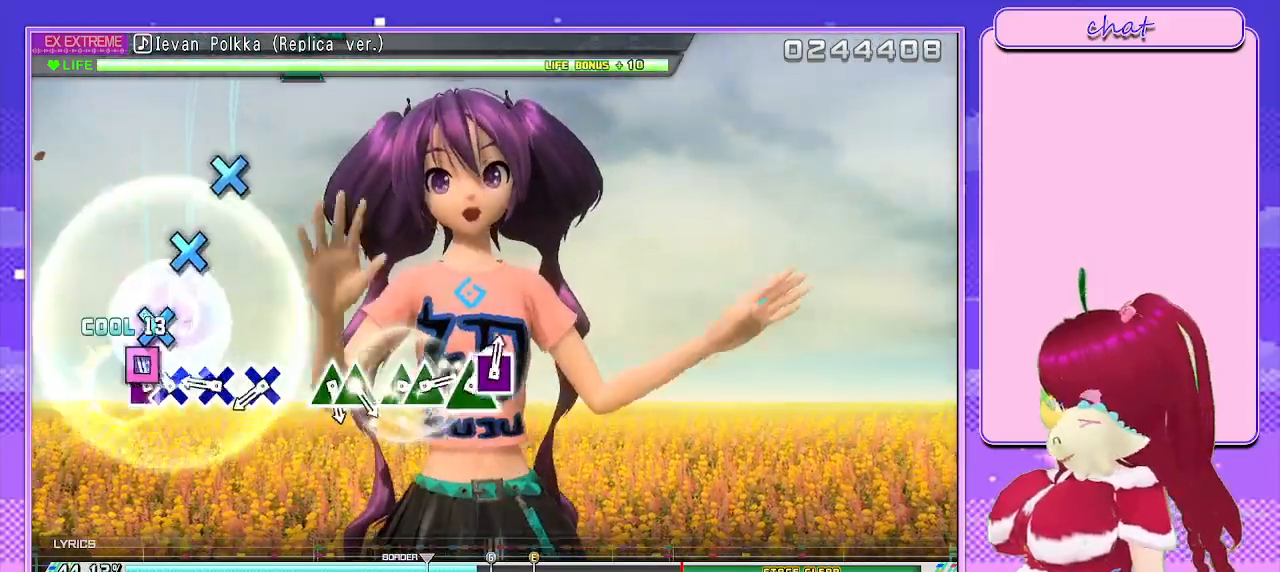
{"buttons": [], "left_stick": "center", "right_stick": "center", "events": [[33, "TRIANGLE", "up"], [50, "DPAD_LEFT", "down"], [133, "CROSS", "down"], [167, "DPAD_LEFT", "up"], [233, "CROSS", "up"], [400, "CROSS", "down"], [500, "CROSS", "up"]]}
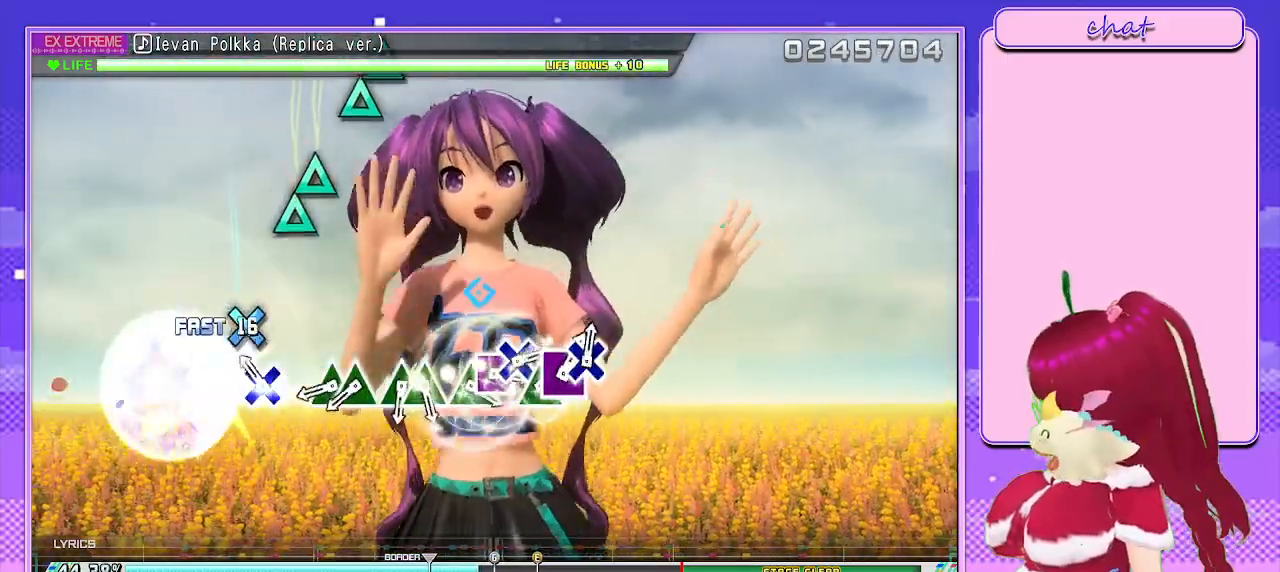
{"buttons": [], "left_stick": "center", "right_stick": "center", "events": [[150, "CROSS", "down"], [267, "CROSS", "up"]]}
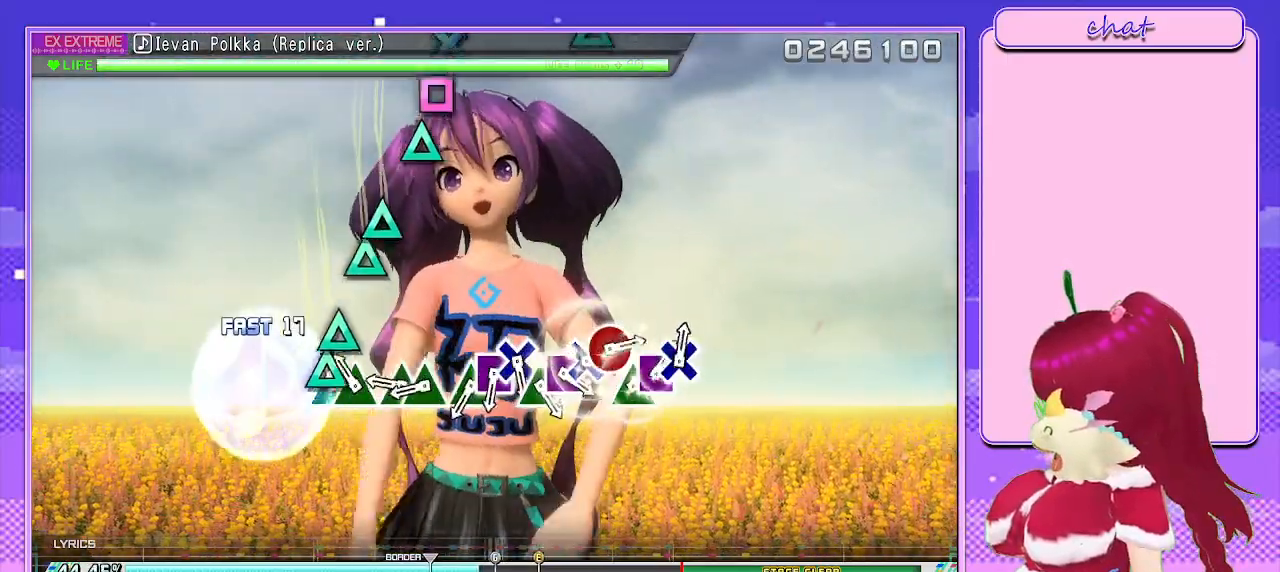
{"buttons": ["TRIANGLE"], "left_stick": "center", "right_stick": "center", "events": [[50, "TRIANGLE", "down"], [183, "DPAD_UP", "down"], [183, "TRIANGLE", "up"], [300, "DPAD_UP", "up"], [467, "TRIANGLE", "down"]]}
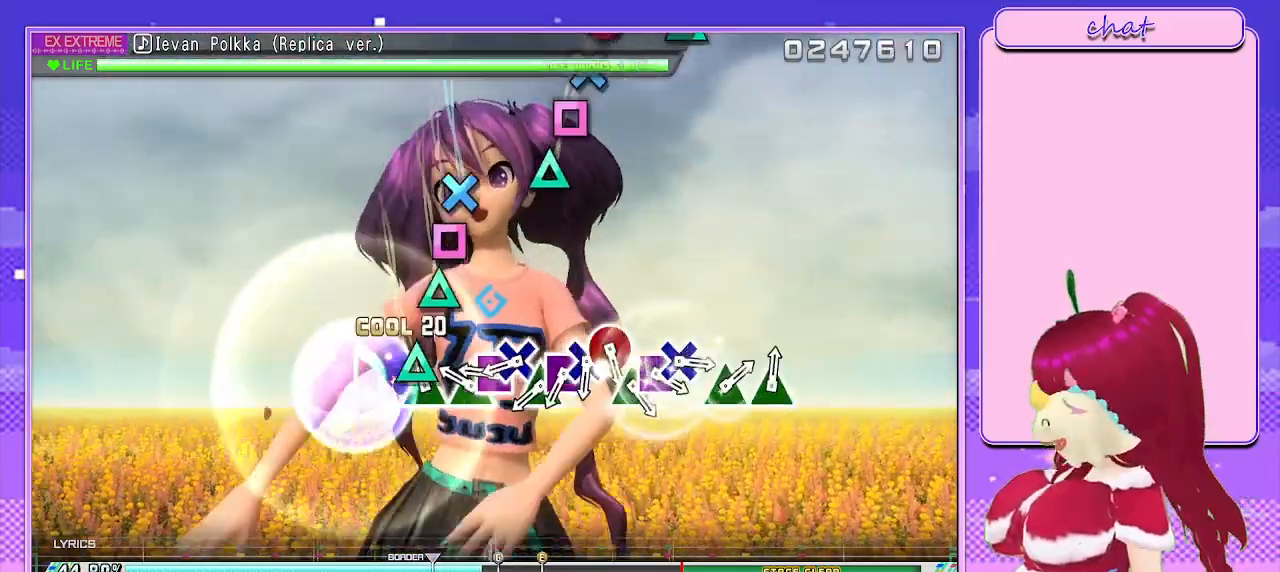
{"buttons": ["DPAD_LEFT"], "left_stick": "center", "right_stick": "center", "events": [[67, "DPAD_UP", "down"], [117, "TRIANGLE", "up"], [183, "DPAD_UP", "up"], [283, "TRIANGLE", "down"], [383, "TRIANGLE", "up"], [433, "DPAD_LEFT", "down"]]}
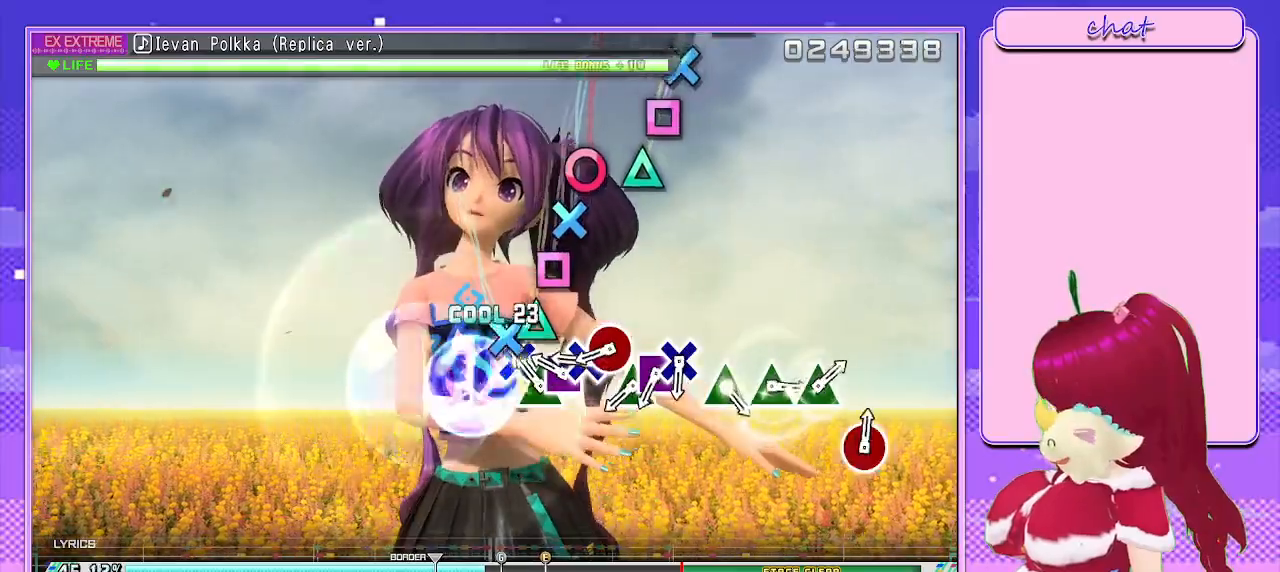
{"buttons": [], "left_stick": "center", "right_stick": "center", "events": [[17, "CROSS", "down"], [33, "DPAD_LEFT", "up"], [83, "CROSS", "up"], [217, "TRIANGLE", "down"], [317, "TRIANGLE", "up"], [367, "DPAD_LEFT", "down"], [417, "CROSS", "down"], [450, "CROSS", "up"], [483, "DPAD_LEFT", "up"]]}
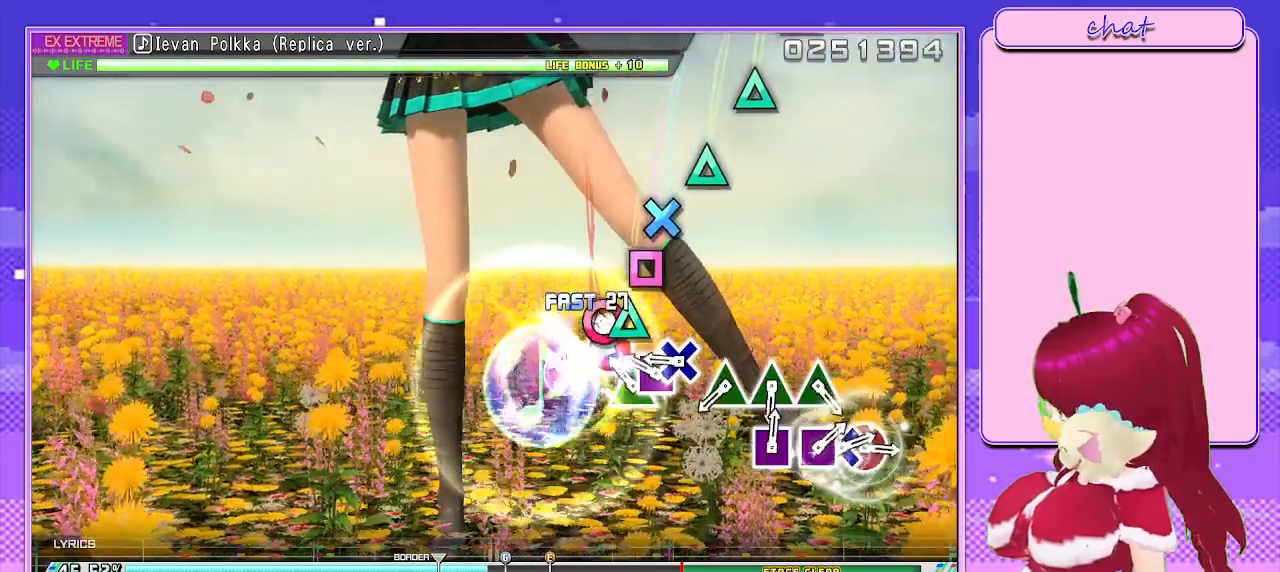
{"buttons": ["TRIANGLE"], "left_stick": "center", "right_stick": "center", "events": [[100, "TRIANGLE", "down"], [217, "DPAD_LEFT", "down"], [217, "TRIANGLE", "up"], [317, "DPAD_LEFT", "up"], [500, "TRIANGLE", "down"]]}
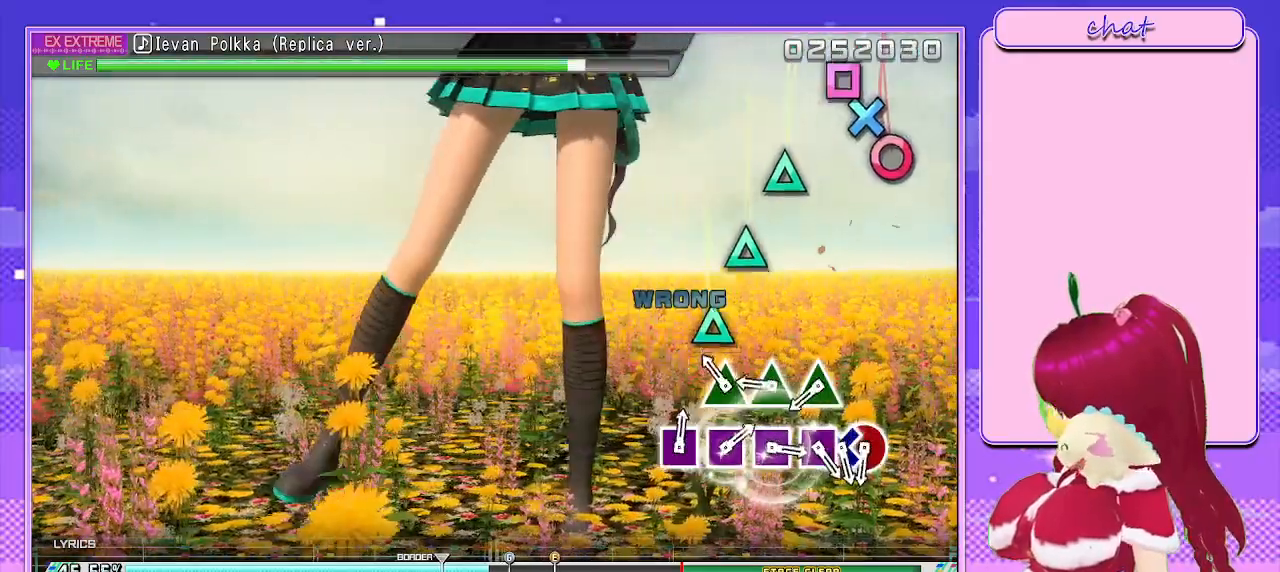
{"buttons": [], "left_stick": "center", "right_stick": "center", "events": [[100, "DPAD_UP", "down"], [150, "TRIANGLE", "up"], [267, "DPAD_UP", "up"], [283, "TRIANGLE", "down"], [417, "TRIANGLE", "up"]]}
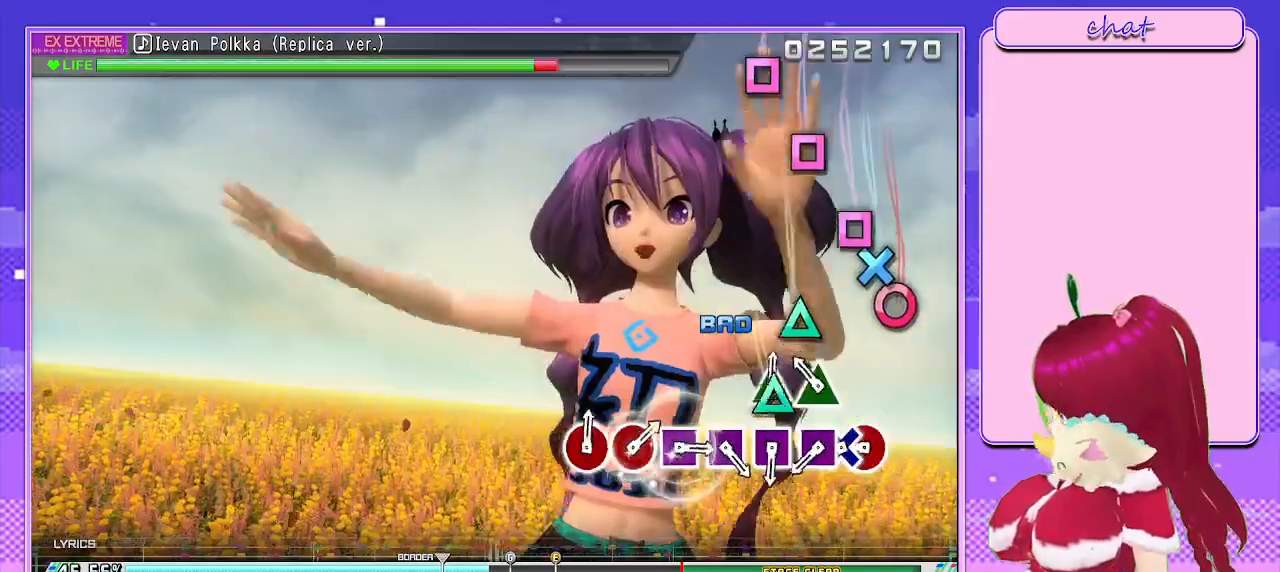
{"buttons": ["CIRCLE"], "left_stick": "center", "right_stick": "center", "events": [[50, "TRIANGLE", "down"], [150, "TRIANGLE", "up"], [250, "TRIANGLE", "down"], [333, "TRIANGLE", "up"], [467, "CIRCLE", "down"]]}
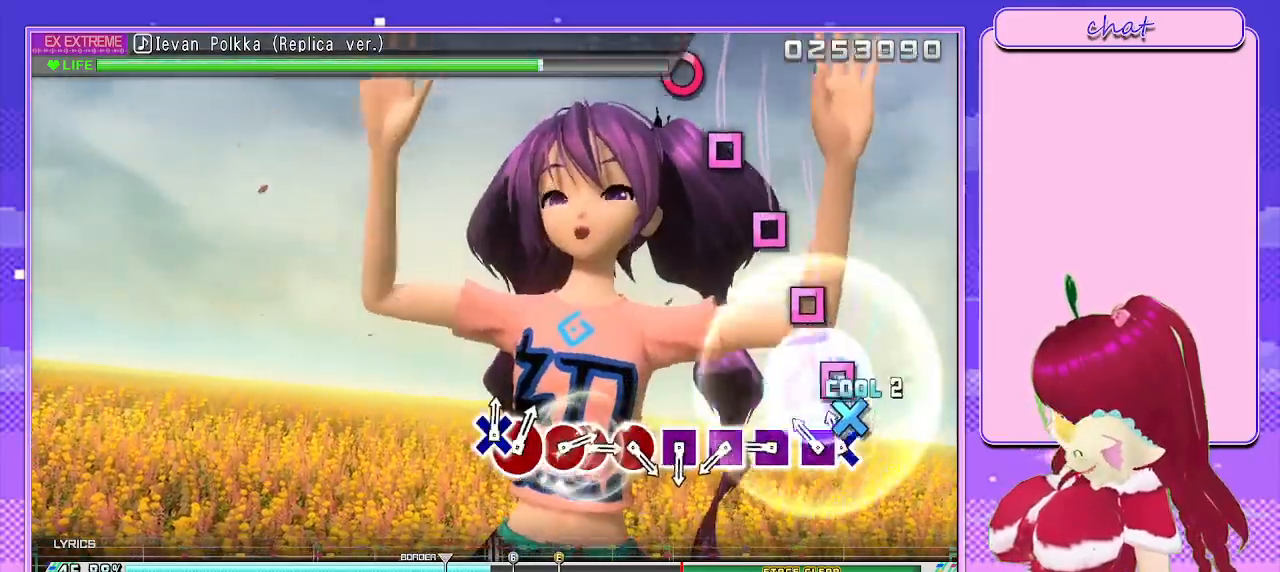
{"buttons": ["SQUARE"], "left_stick": "center", "right_stick": "center", "events": [[83, "CIRCLE", "up"], [83, "DPAD_DOWN", "down"], [183, "DPAD_DOWN", "up"], [217, "SQUARE", "down"], [300, "SQUARE", "up"], [467, "SQUARE", "down"]]}
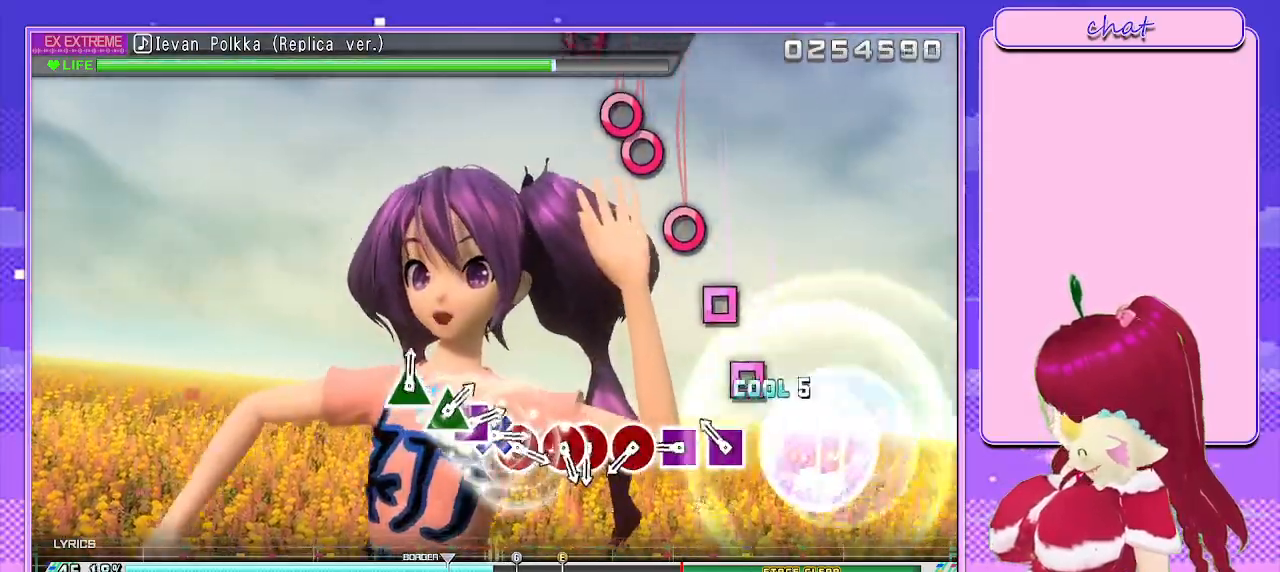
{"buttons": ["SQUARE"], "left_stick": "center", "right_stick": "center", "events": [[83, "SQUARE", "up"], [200, "SQUARE", "down"], [317, "SQUARE", "up"], [433, "SQUARE", "down"]]}
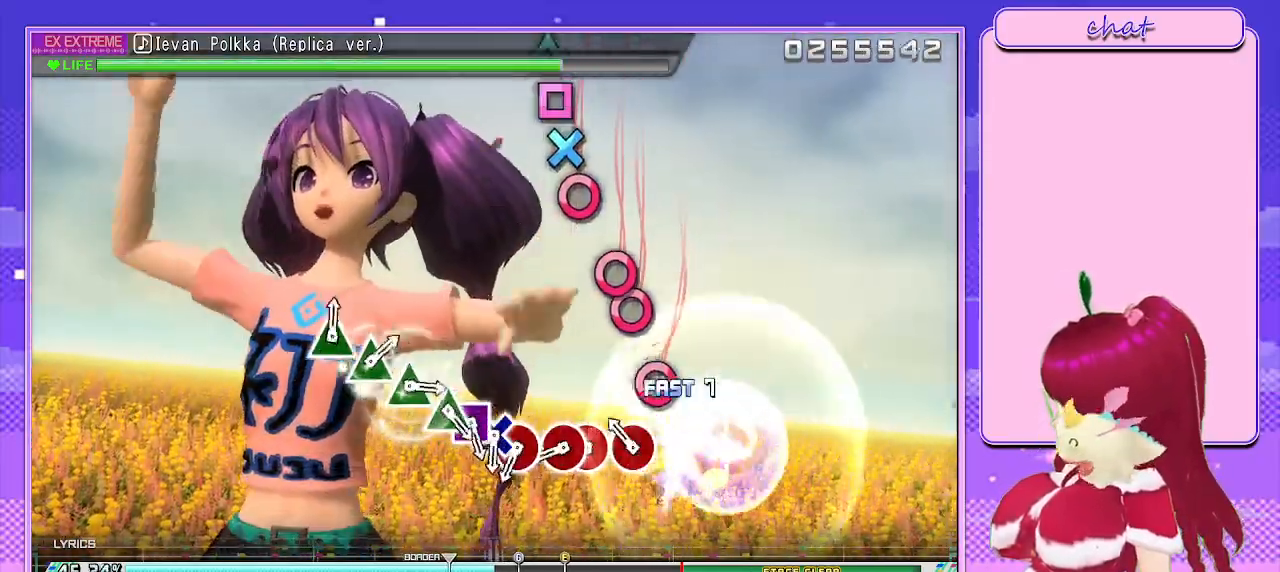
{"buttons": ["CIRCLE"], "left_stick": "center", "right_stick": "center", "events": [[17, "SQUARE", "up"], [167, "CIRCLE", "down"], [267, "CIRCLE", "up"], [417, "CIRCLE", "down"]]}
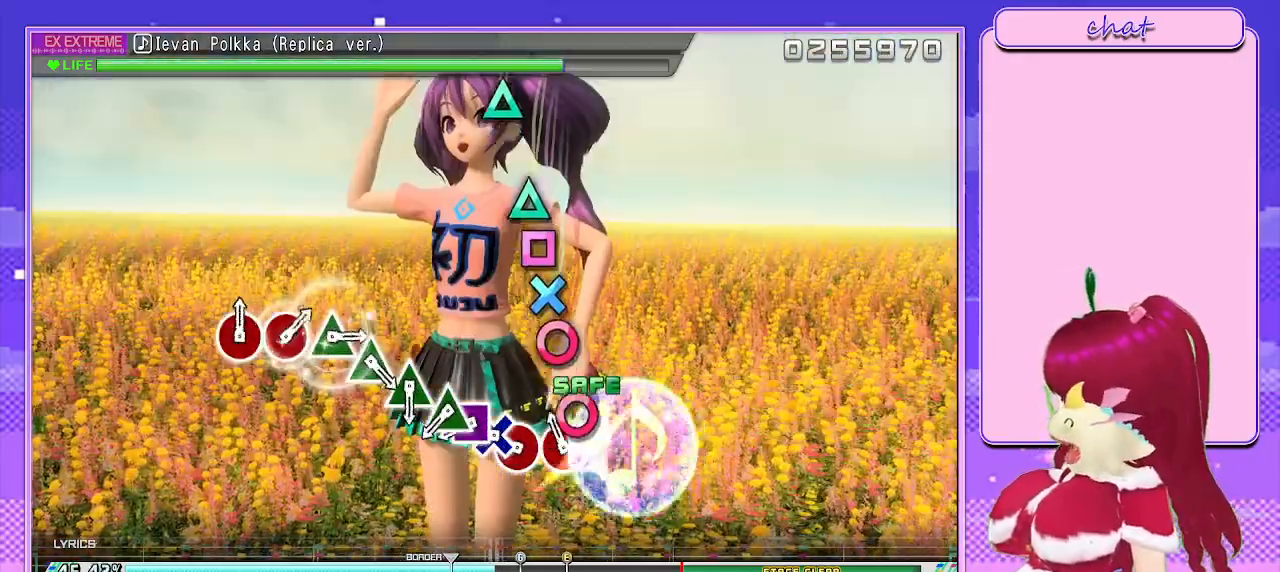
{"buttons": ["DPAD_DOWN"], "left_stick": "center", "right_stick": "center", "events": [[50, "CIRCLE", "up"], [50, "DPAD_RIGHT", "down"], [150, "DPAD_RIGHT", "up"], [333, "CIRCLE", "down"], [450, "CIRCLE", "up"], [467, "DPAD_DOWN", "down"]]}
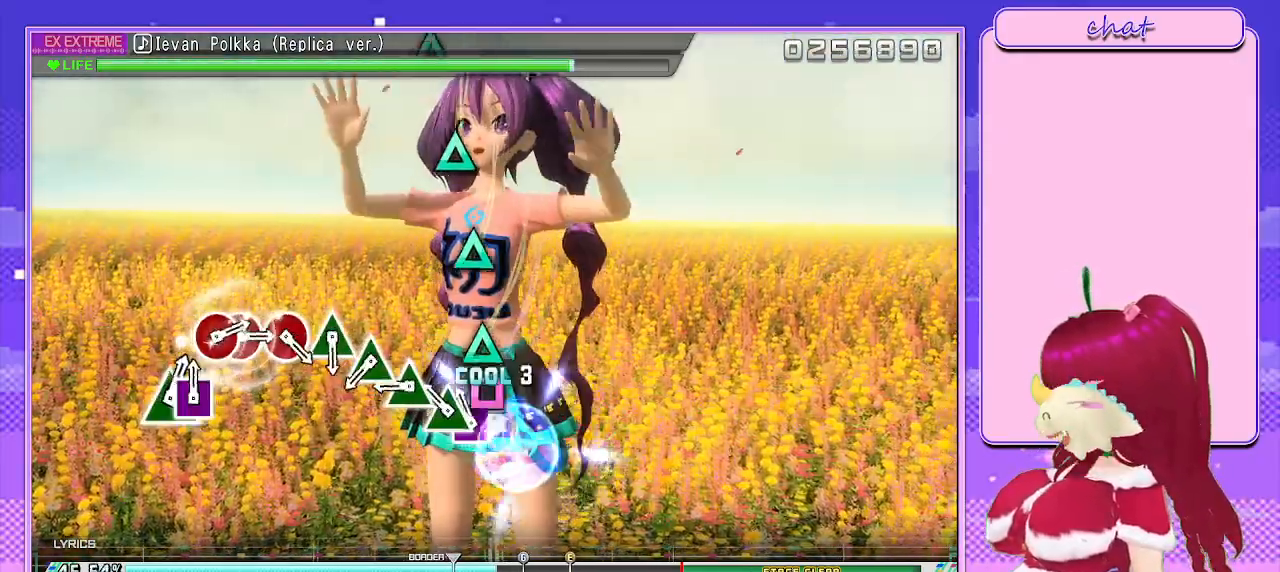
{"buttons": [], "left_stick": "center", "right_stick": "center", "events": [[83, "DPAD_DOWN", "up"], [83, "TRIANGLE", "down"], [233, "TRIANGLE", "up"], [250, "DPAD_UP", "down"], [417, "DPAD_UP", "up"]]}
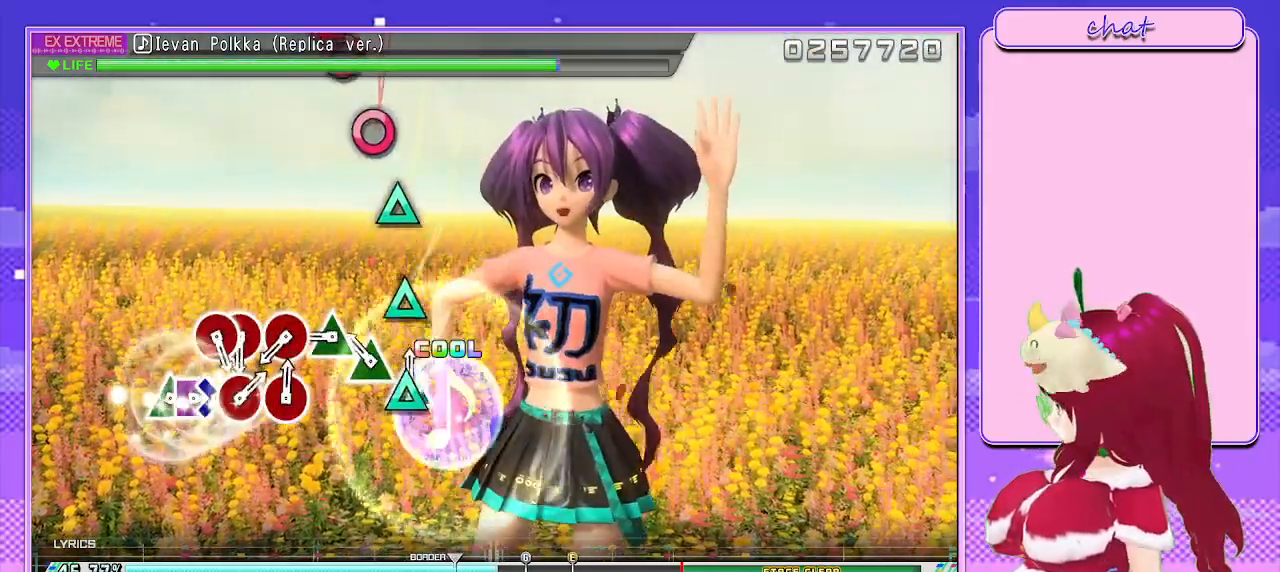
{"buttons": [], "left_stick": "center", "right_stick": "center", "events": [[33, "TRIANGLE", "down"], [150, "TRIANGLE", "up"], [267, "TRIANGLE", "down"], [383, "TRIANGLE", "up"]]}
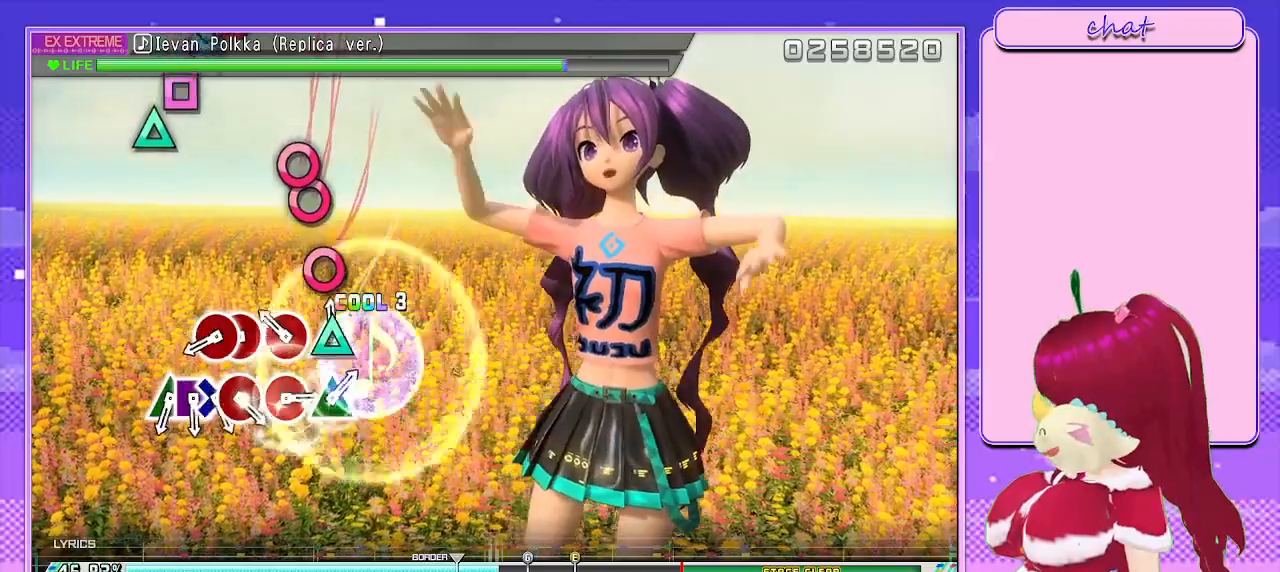
{"buttons": ["CIRCLE"], "left_stick": "center", "right_stick": "center", "events": [[17, "TRIANGLE", "down"], [117, "TRIANGLE", "up"], [250, "CIRCLE", "down"], [383, "CIRCLE", "up"], [483, "CIRCLE", "down"]]}
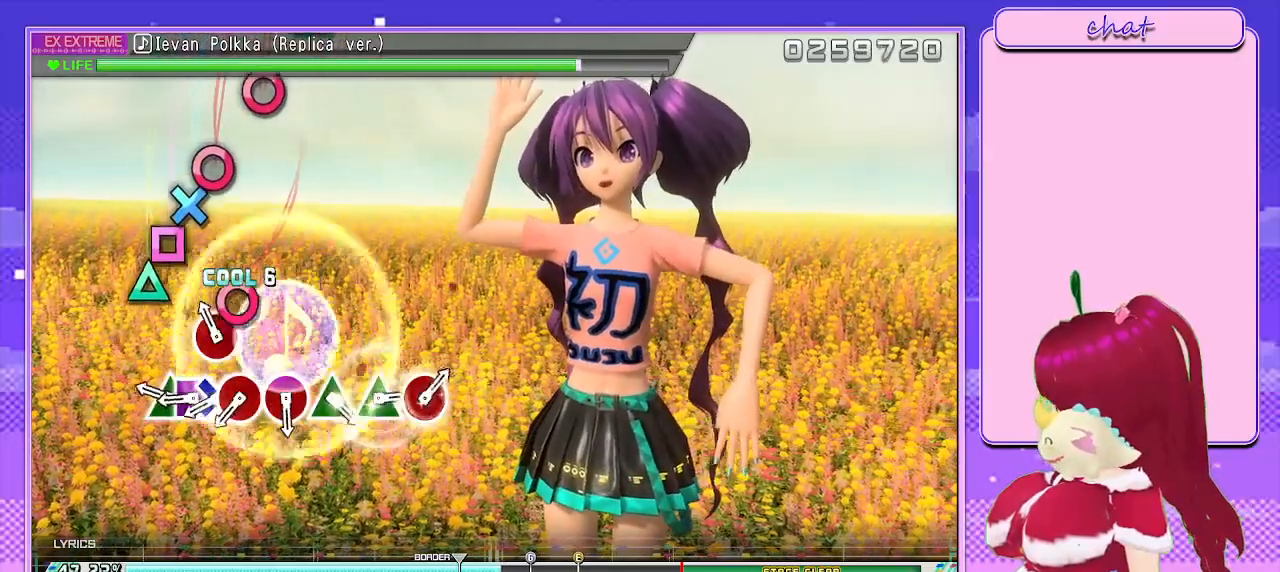
{"buttons": ["DPAD_LEFT"], "left_stick": "center", "right_stick": "center", "events": [[100, "DPAD_RIGHT", "down"], [150, "CIRCLE", "up"], [233, "DPAD_RIGHT", "up"], [383, "TRIANGLE", "down"], [483, "DPAD_LEFT", "down"], [500, "TRIANGLE", "up"]]}
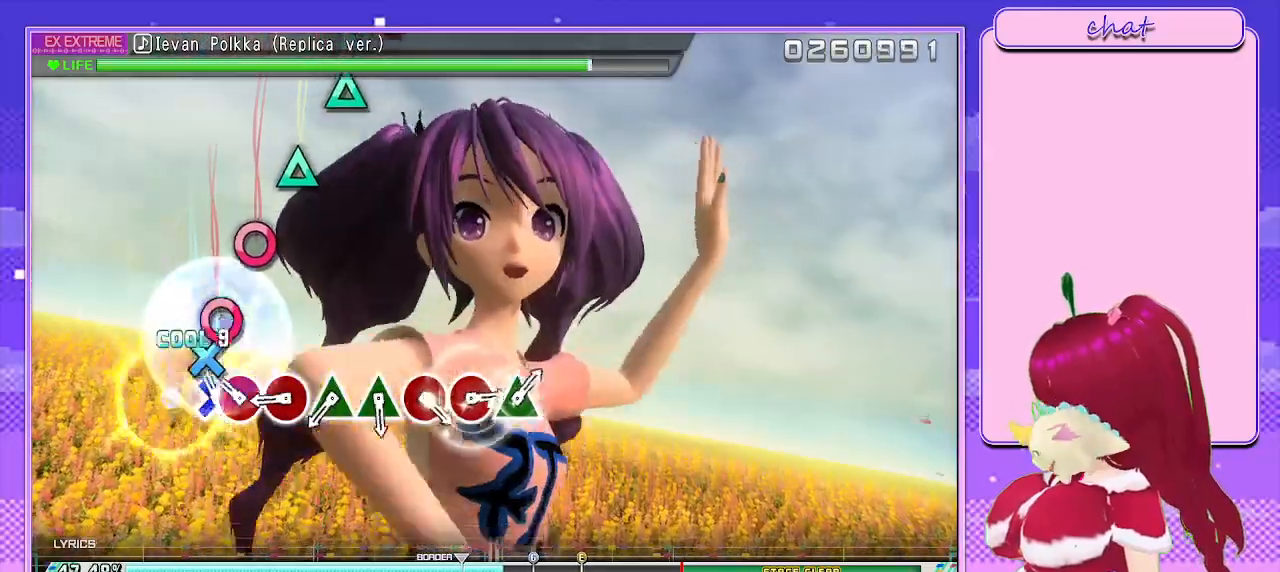
{"buttons": ["CIRCLE"], "left_stick": "center", "right_stick": "center", "events": [[117, "CROSS", "down"], [133, "DPAD_LEFT", "up"], [200, "CROSS", "up"], [300, "CIRCLE", "down"], [400, "CIRCLE", "up"], [500, "CIRCLE", "down"]]}
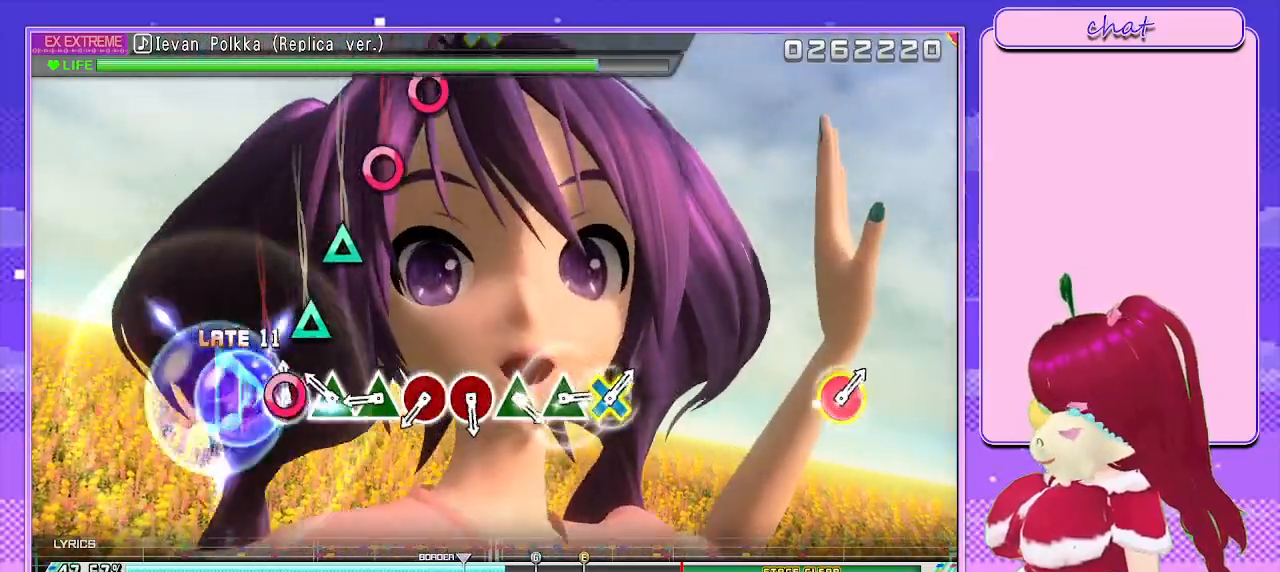
{"buttons": [], "left_stick": "center", "right_stick": "center", "events": [[133, "CIRCLE", "up"], [267, "TRIANGLE", "down"], [400, "TRIANGLE", "up"]]}
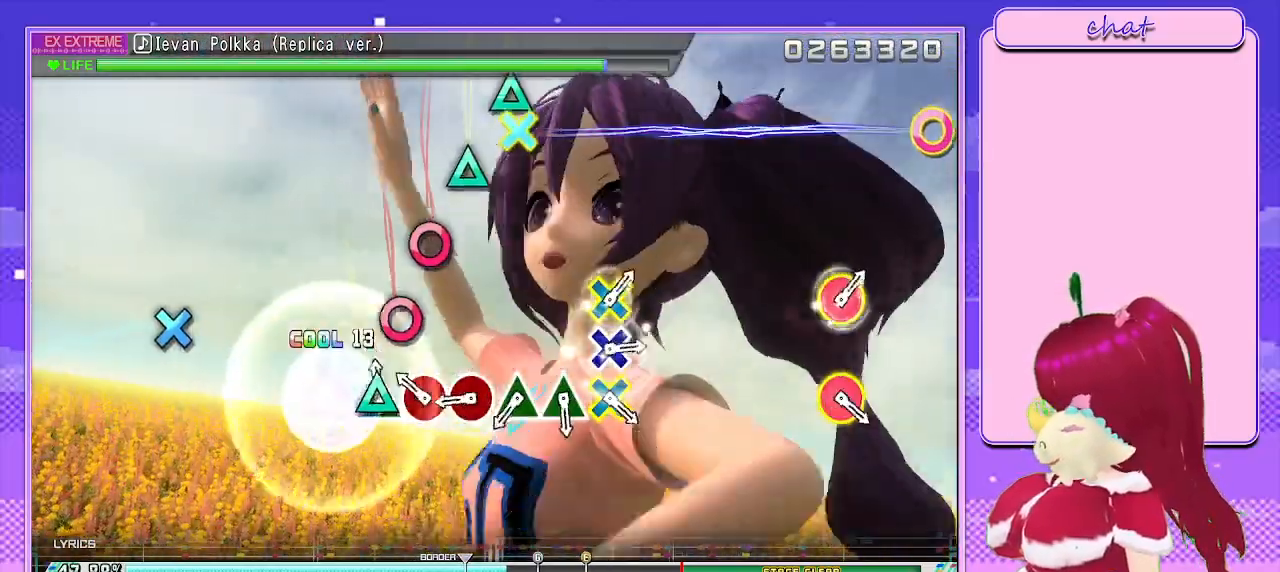
{"buttons": ["CIRCLE"], "left_stick": "center", "right_stick": "center", "events": [[17, "TRIANGLE", "down"], [117, "TRIANGLE", "up"], [283, "TRIANGLE", "down"], [383, "TRIANGLE", "up"], [500, "CIRCLE", "down"]]}
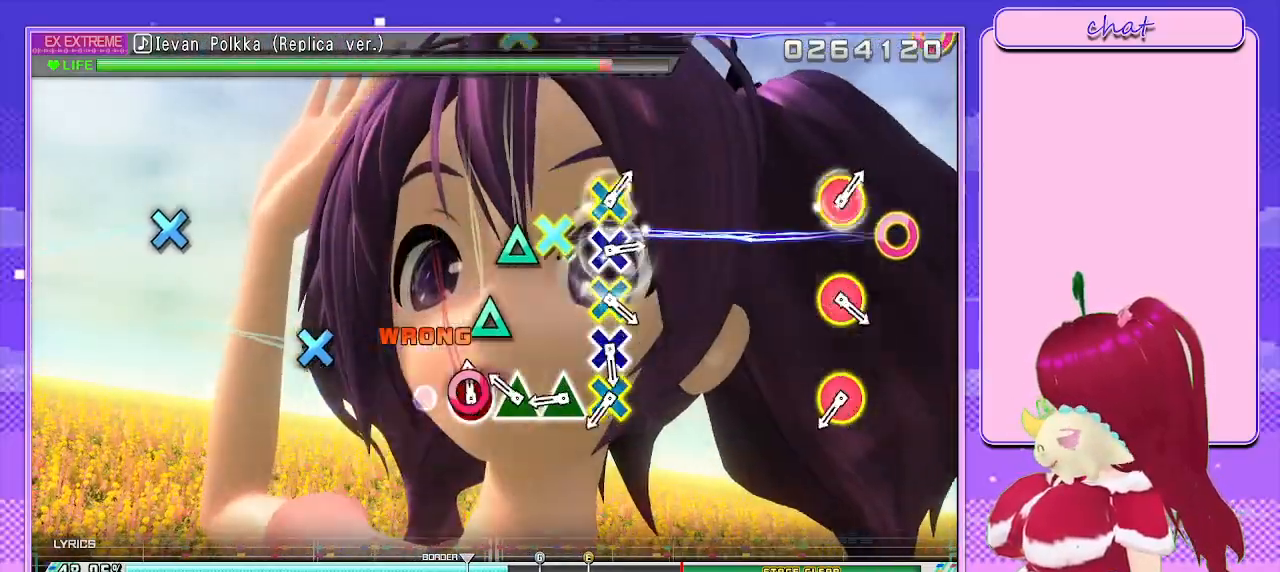
{"buttons": ["TRIANGLE"], "left_stick": "center", "right_stick": "center", "events": [[117, "CIRCLE", "up"], [267, "TRIANGLE", "down"], [367, "TRIANGLE", "up"], [500, "TRIANGLE", "down"]]}
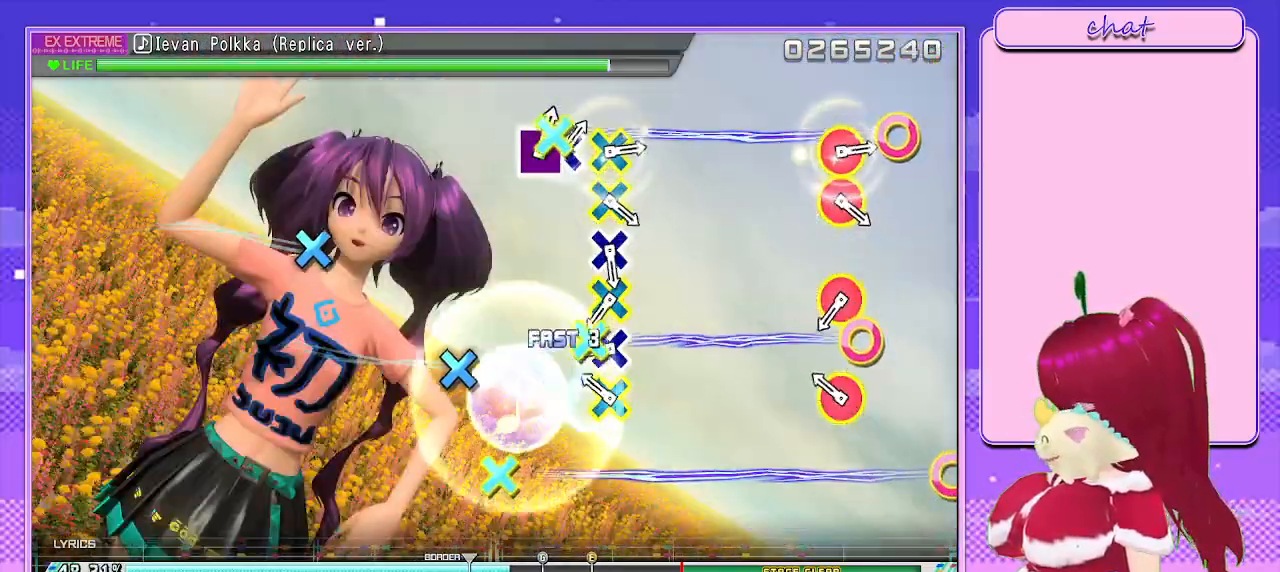
{"buttons": [], "left_stick": "center", "right_stick": "center", "events": [[83, "TRIANGLE", "up"], [267, "CIRCLE", "down"], [283, "CROSS", "down"], [400, "CIRCLE", "up"], [400, "CROSS", "up"]]}
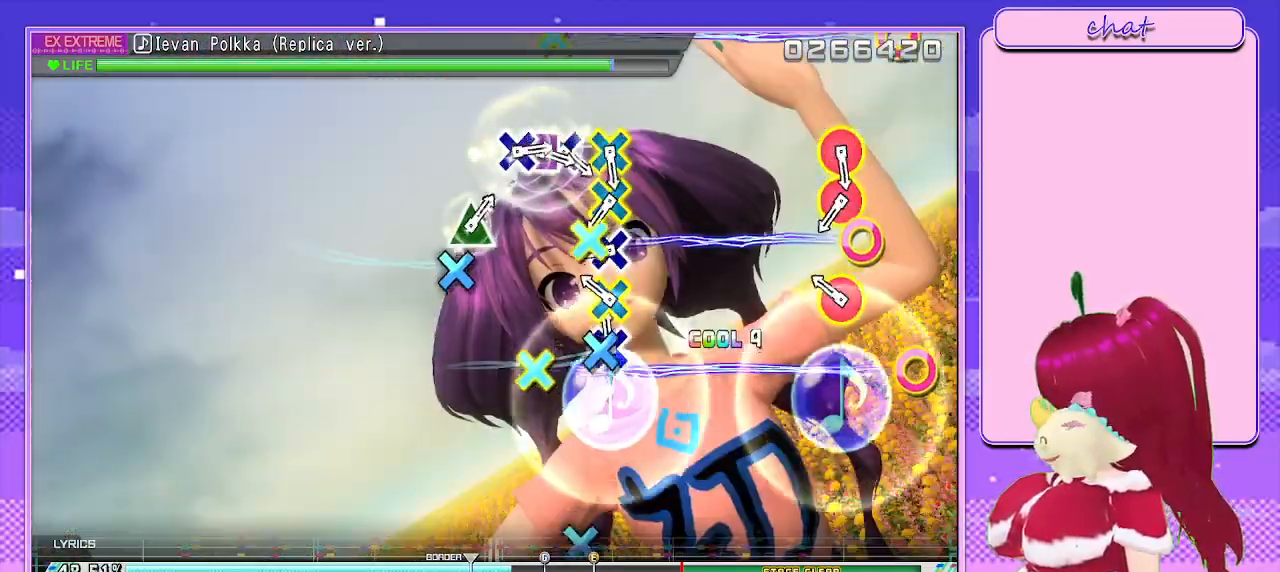
{"buttons": [], "left_stick": "center", "right_stick": "center", "events": [[17, "CROSS", "down"], [117, "CROSS", "up"], [233, "CIRCLE", "down"], [267, "CROSS", "down"], [383, "CIRCLE", "up"], [383, "CROSS", "up"]]}
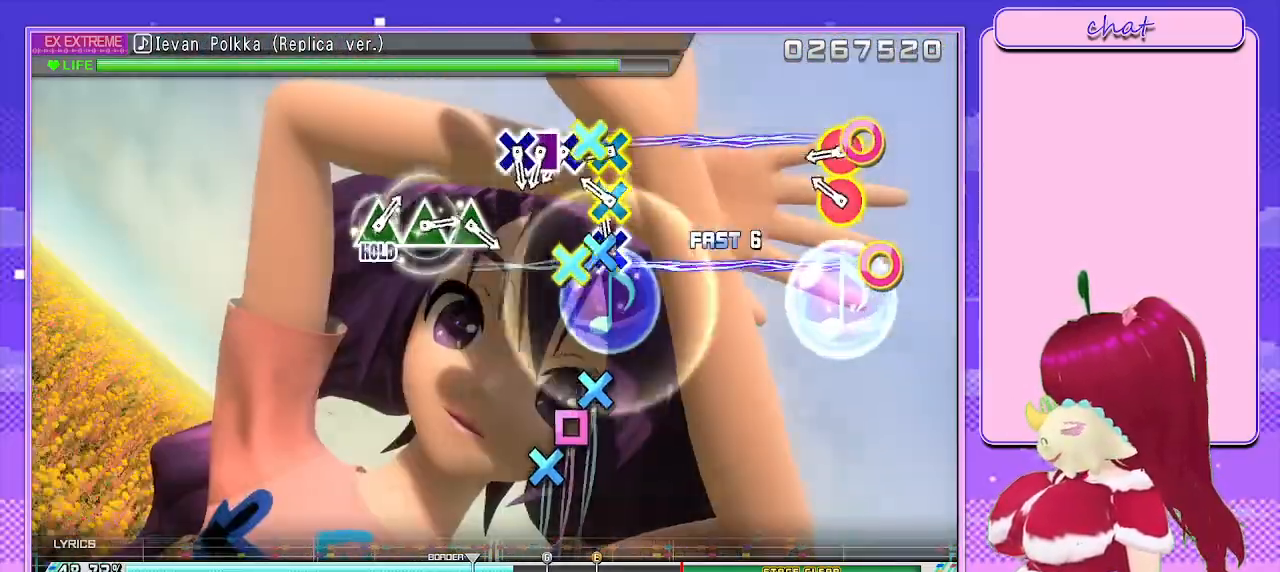
{"buttons": ["CROSS", "CIRCLE"], "left_stick": "center", "right_stick": "center", "events": [[17, "CROSS", "down"], [133, "CROSS", "up"], [250, "CIRCLE", "down"], [283, "CROSS", "down"], [383, "CIRCLE", "up"], [400, "CROSS", "up"], [500, "CIRCLE", "down"], [500, "CROSS", "down"]]}
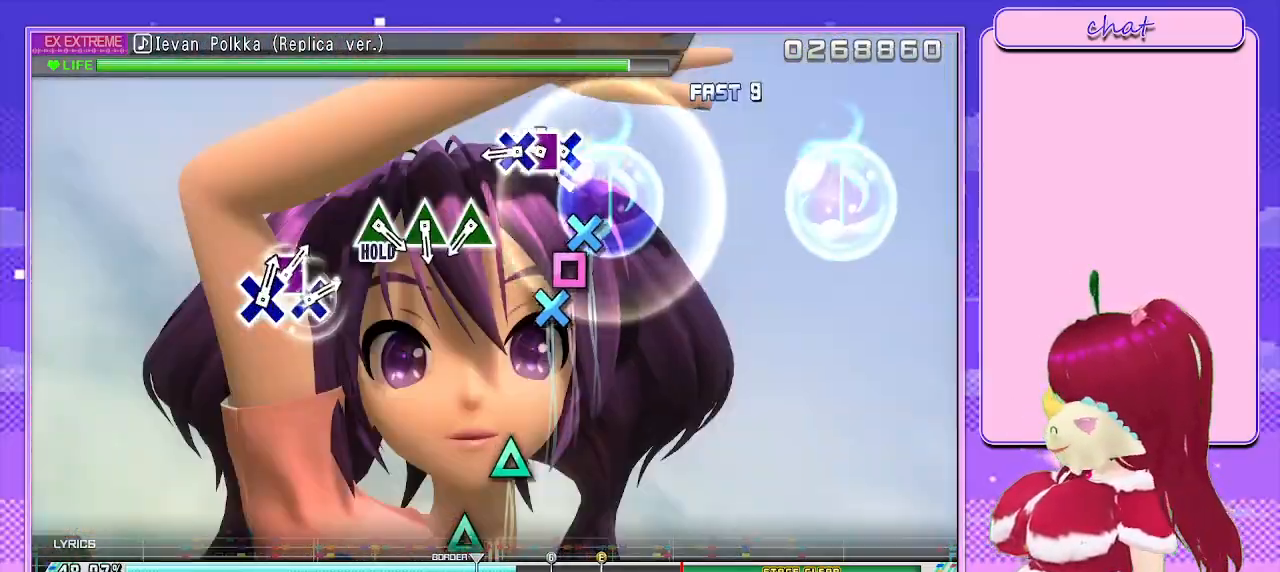
{"buttons": ["DPAD_LEFT"], "left_stick": "center", "right_stick": "center", "events": [[150, "CIRCLE", "up"], [150, "CROSS", "up"], [267, "CROSS", "down"], [400, "CROSS", "up"], [400, "DPAD_LEFT", "down"]]}
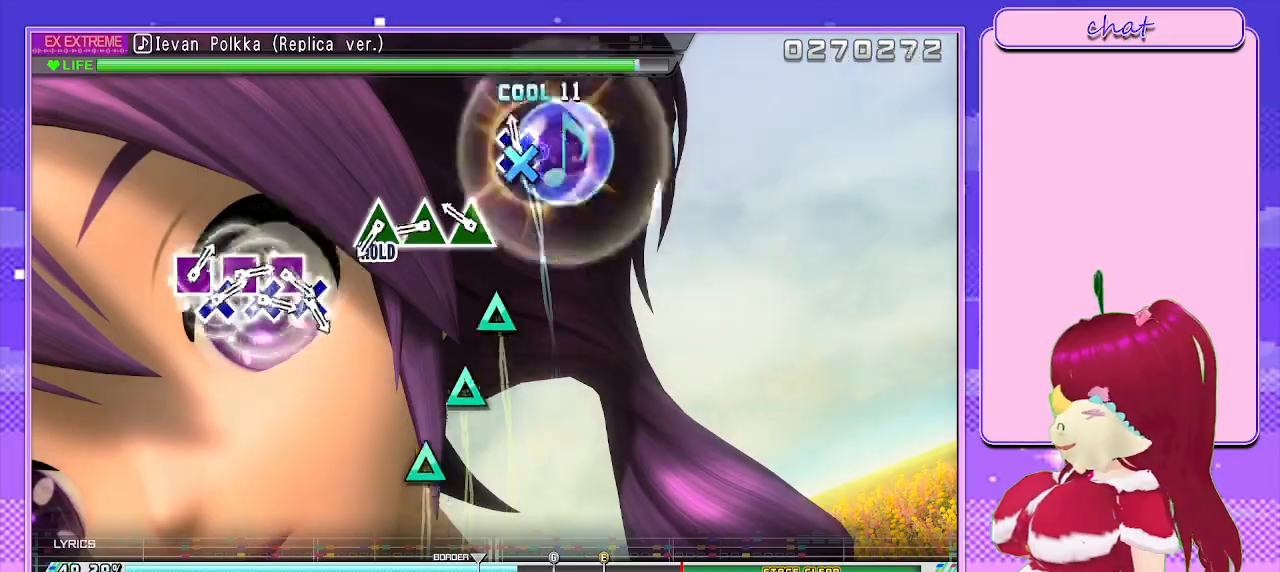
{"buttons": [], "left_stick": "center", "right_stick": "center", "events": [[17, "CROSS", "down"], [50, "DPAD_LEFT", "up"], [133, "CROSS", "up"], [317, "TRIANGLE", "down"], [433, "TRIANGLE", "up"]]}
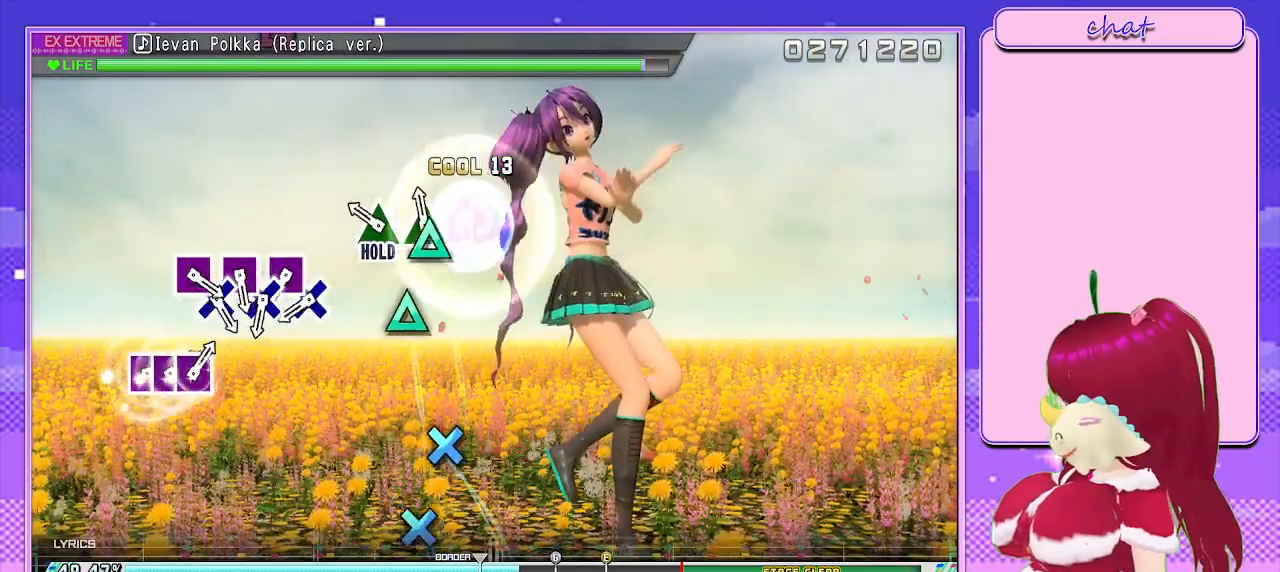
{"buttons": ["L2"], "left_stick": "center", "right_stick": "center", "events": [[33, "TRIANGLE", "down"], [183, "TRIANGLE", "up"], [300, "TRIANGLE", "down"], [400, "L2", "down"], [450, "TRIANGLE", "up"]]}
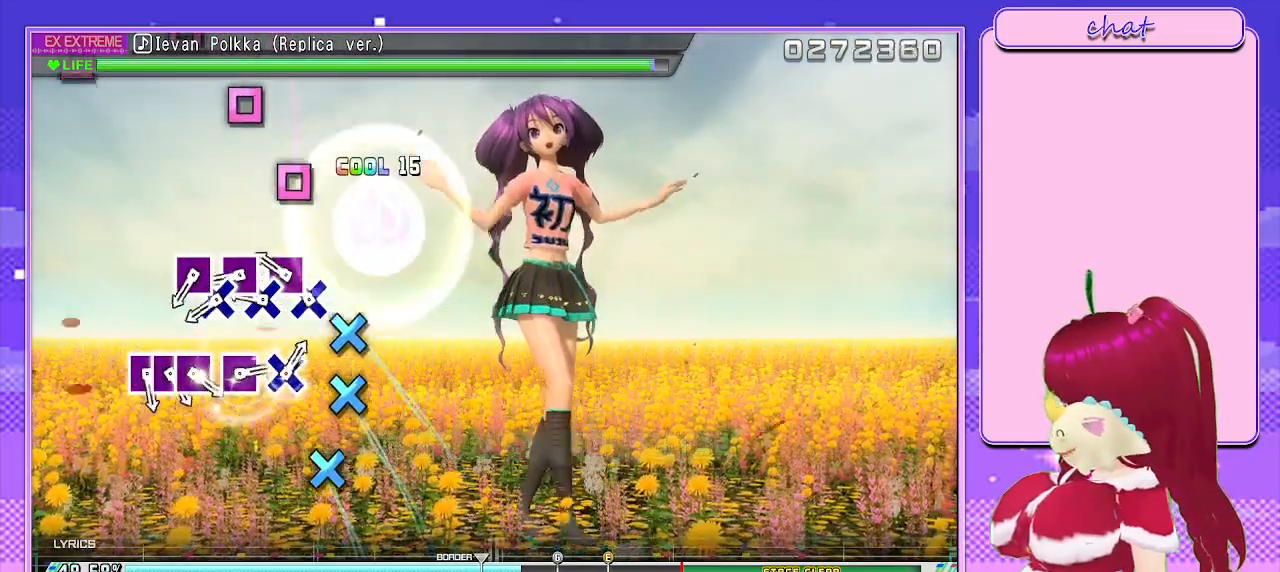
{"buttons": ["CROSS", "L2"], "left_stick": "center", "right_stick": "center", "events": [[133, "CROSS", "down"], [250, "DPAD_LEFT", "down"], [283, "CROSS", "up"], [383, "CROSS", "down"], [417, "DPAD_LEFT", "up"]]}